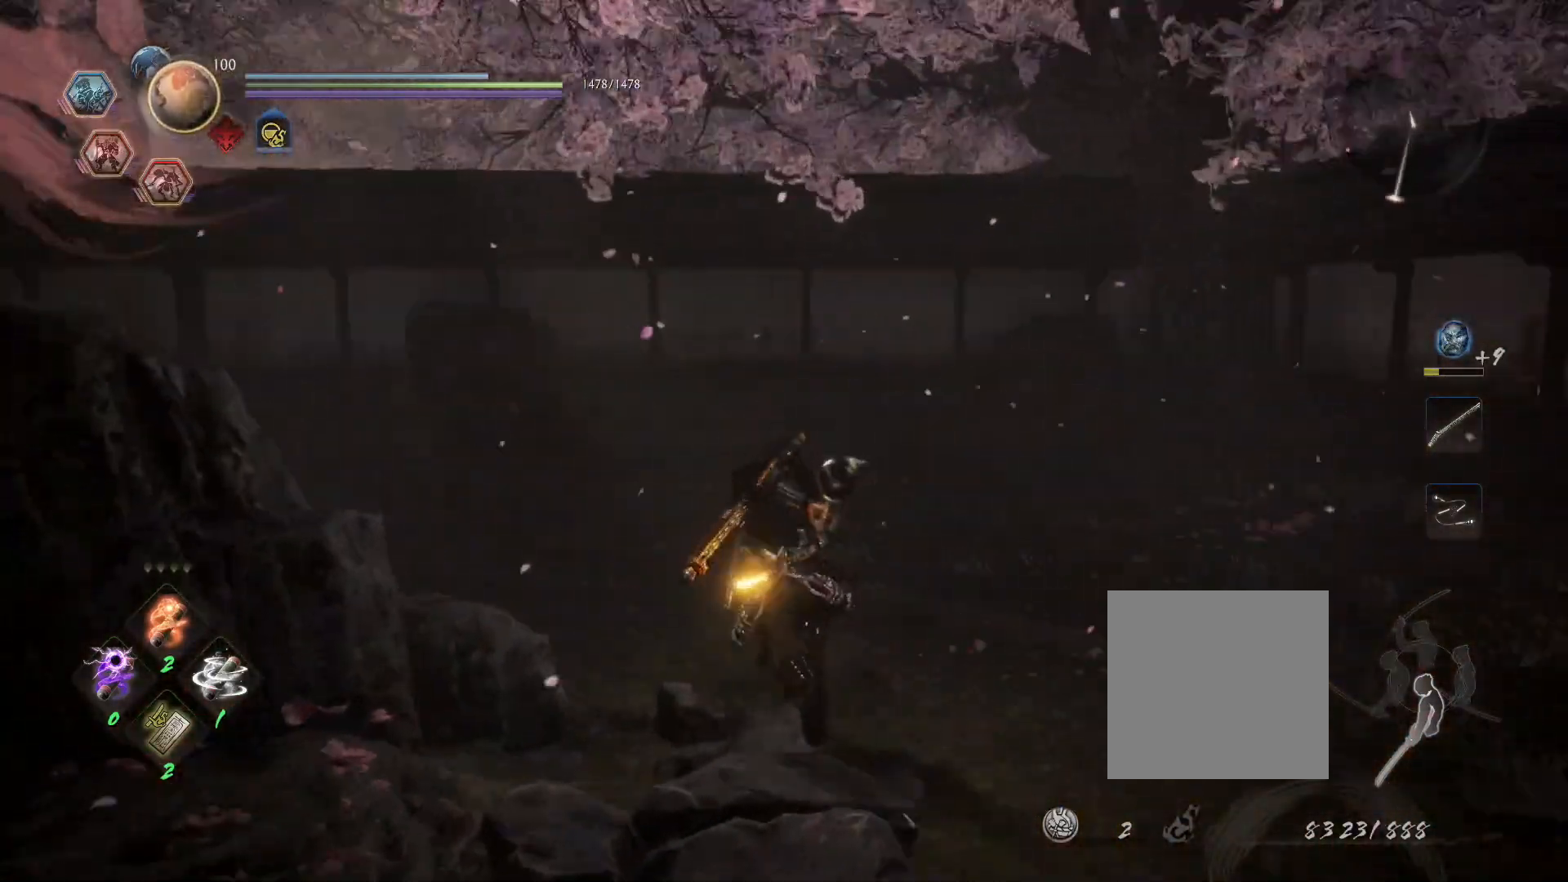
Gameplay with a controller (PlayStation layout); each line is a JSON object with the inputs held at the frame after it (dt_ms = milliseconds from this image to that frame). "events" lists button and stick changes between this image and that frame as [ms after this image, input, new state], when the widget could be followed in between.
{"dt_ms": 500, "buttons": [], "left_stick": "up", "right_stick": "center", "events": [[300, "right_stick", "center"]]}
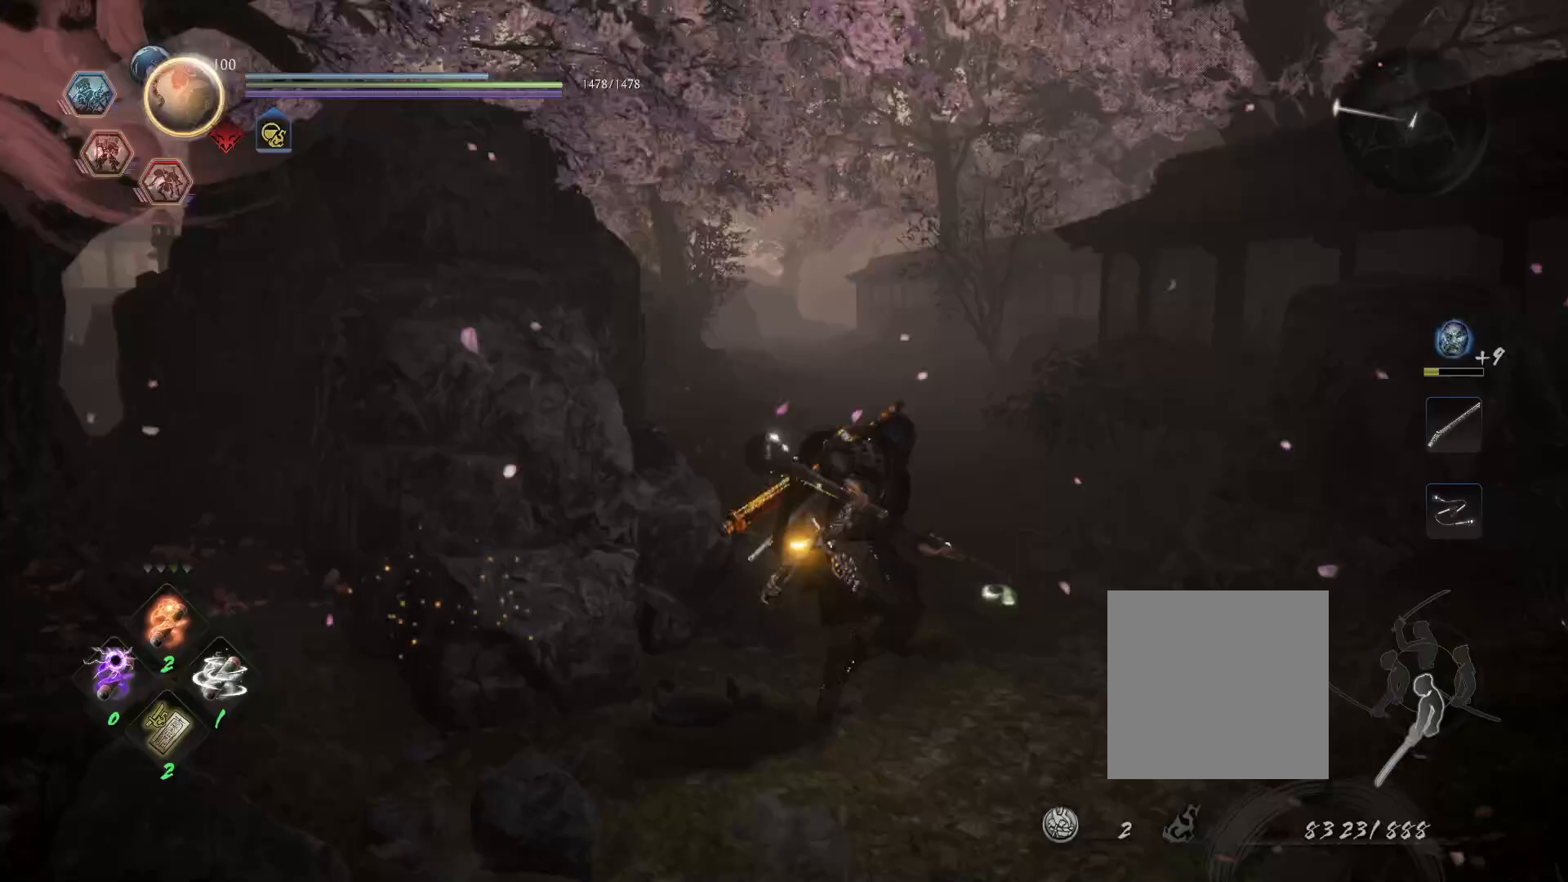
{"dt_ms": 500, "buttons": ["CROSS", "L1", "R1"], "left_stick": "up", "right_stick": "center", "events": [[50, "R1", "down"], [167, "L2", "down"], [267, "L2", "up"], [317, "R1", "up"], [417, "L1", "down"], [433, "CROSS", "down"], [500, "R1", "down"]]}
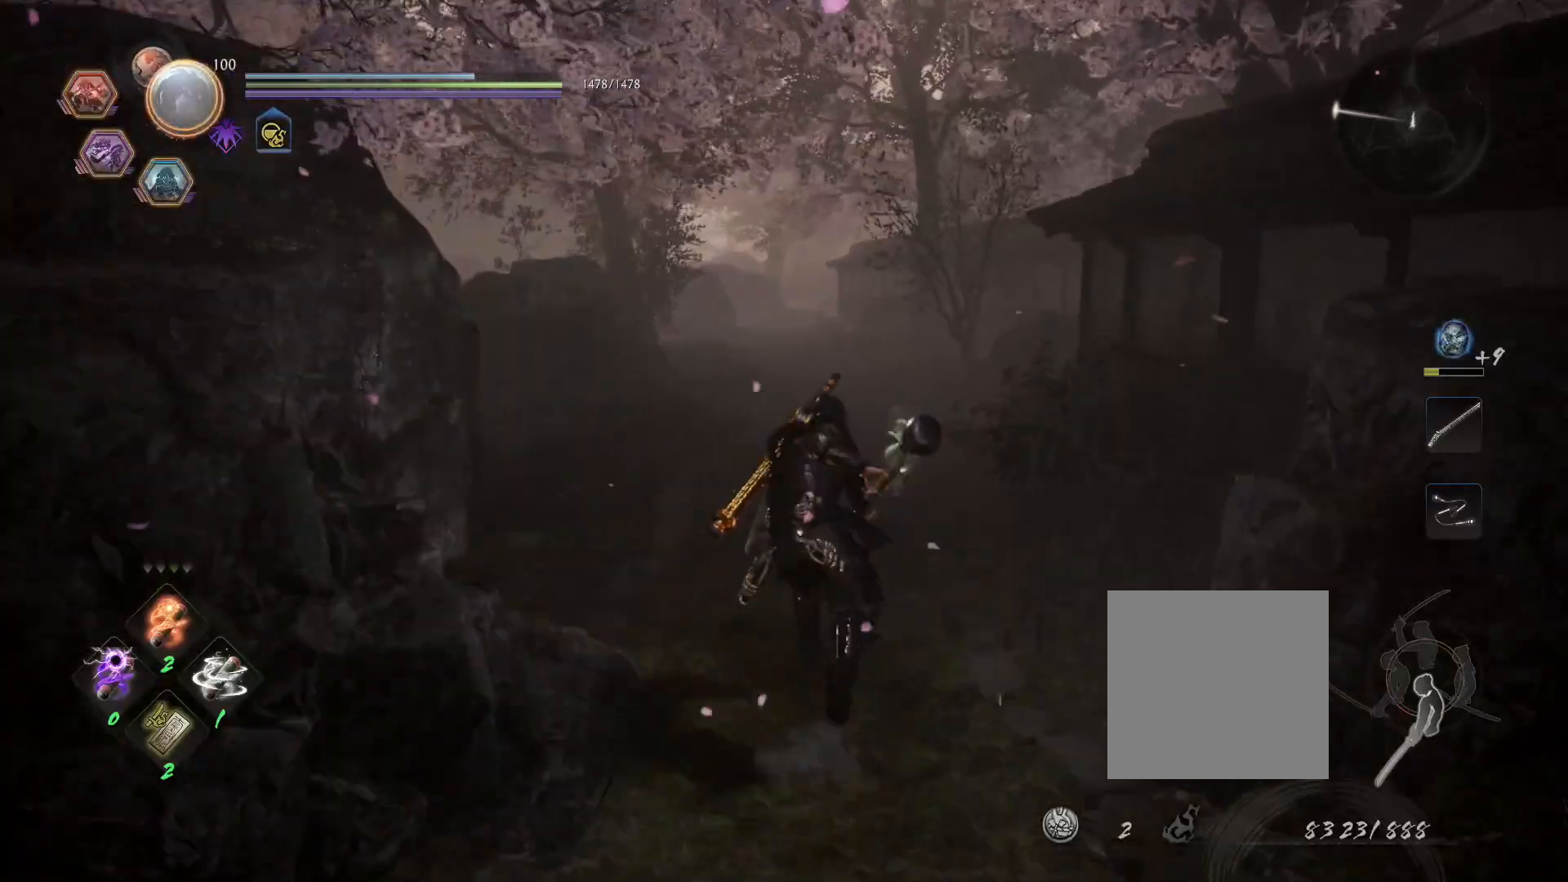
{"dt_ms": 500, "buttons": ["CIRCLE", "L1", "R1"], "left_stick": "up", "right_stick": "center", "events": [[67, "CIRCLE", "down"], [83, "CROSS", "up"], [100, "CIRCLE", "up"], [100, "R1", "up"], [183, "CROSS", "down"], [217, "R1", "down"], [267, "CIRCLE", "down"], [283, "CROSS", "up"], [333, "CIRCLE", "up"], [333, "R1", "up"], [400, "CROSS", "down"], [433, "R1", "down"], [483, "CIRCLE", "down"], [500, "CROSS", "up"]]}
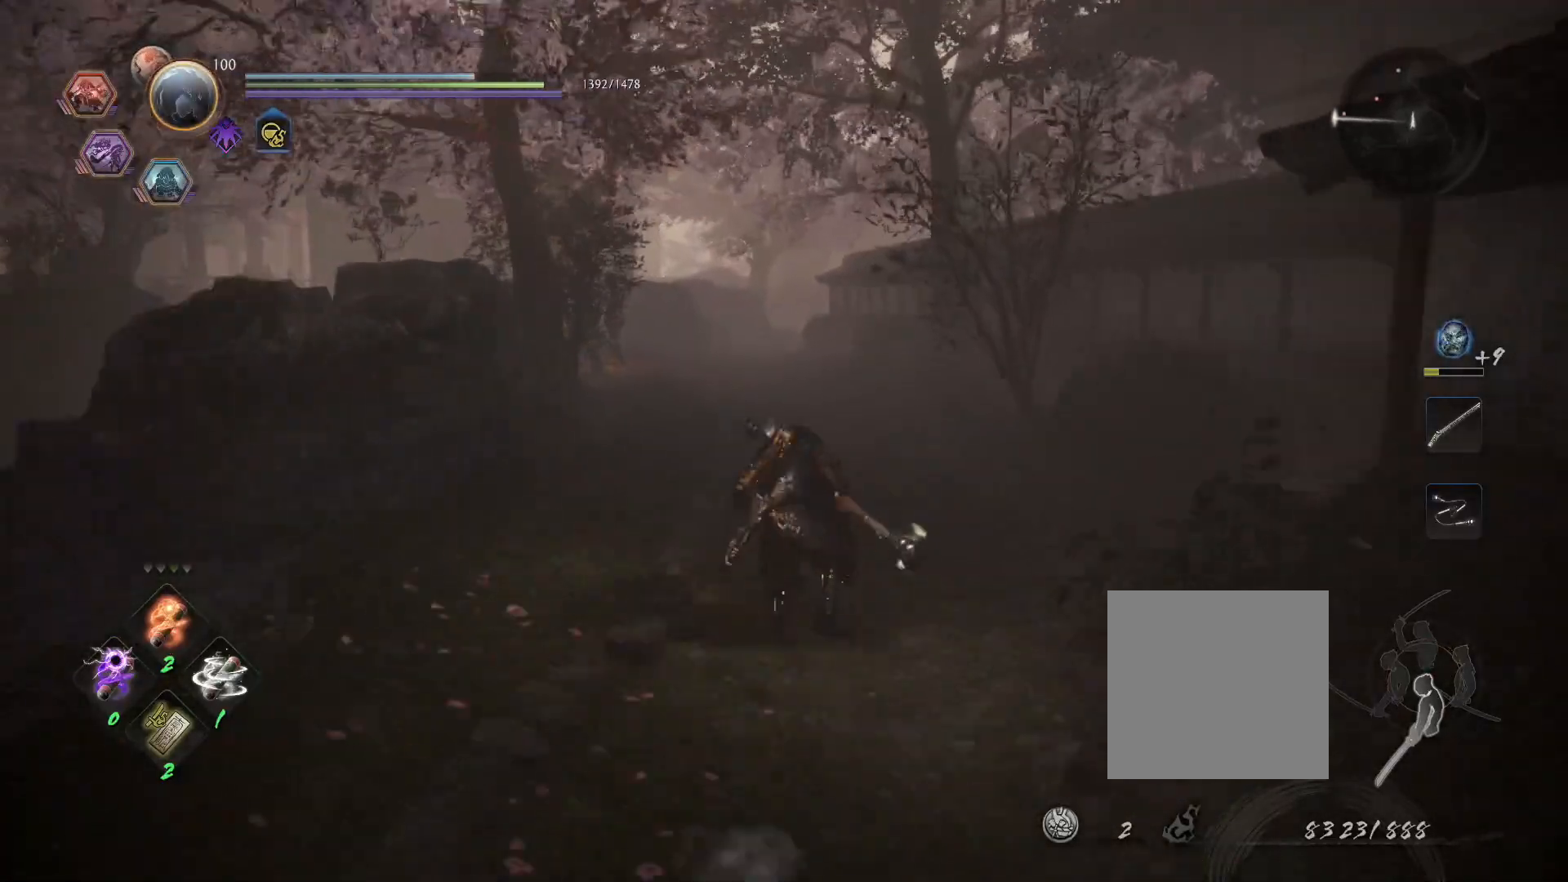
{"dt_ms": 500, "buttons": [], "left_stick": "up", "right_stick": "center", "events": [[33, "R1", "up"], [50, "CIRCLE", "up"], [117, "CROSS", "down"], [150, "R1", "down"], [217, "CIRCLE", "down"], [233, "CROSS", "up"], [283, "CIRCLE", "up"], [300, "L2", "down"], [400, "L2", "up"], [467, "R1", "up"], [500, "L1", "up"]]}
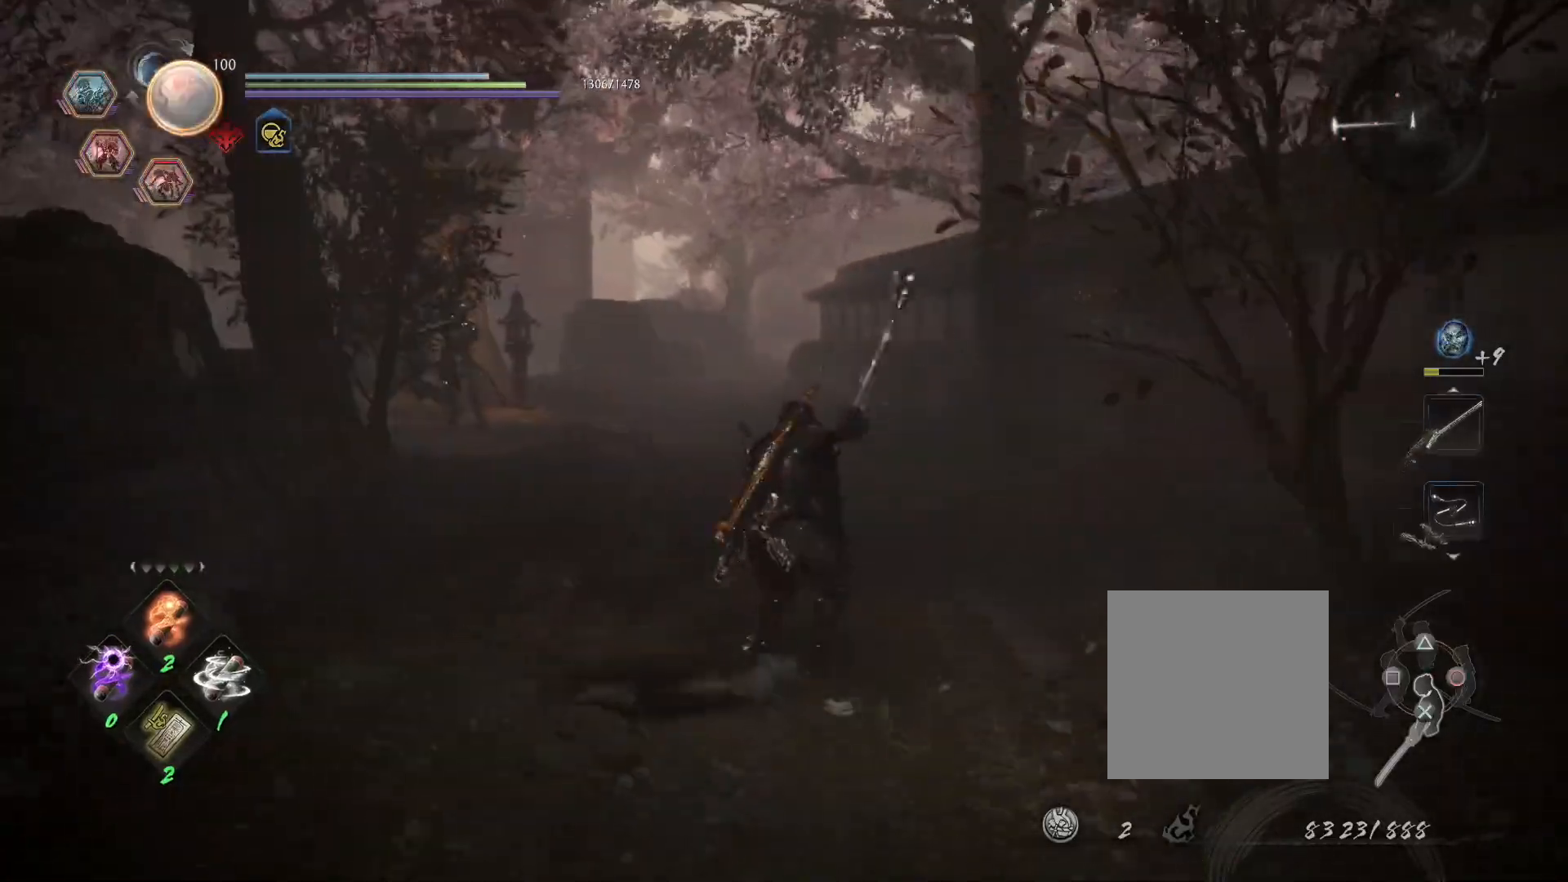
{"dt_ms": 500, "buttons": ["L1"], "left_stick": "up", "right_stick": "center", "events": [[200, "L1", "down"], [300, "R3", "down"], [400, "R3", "up"], [400, "right_stick", "left"], [467, "right_stick", "center"]]}
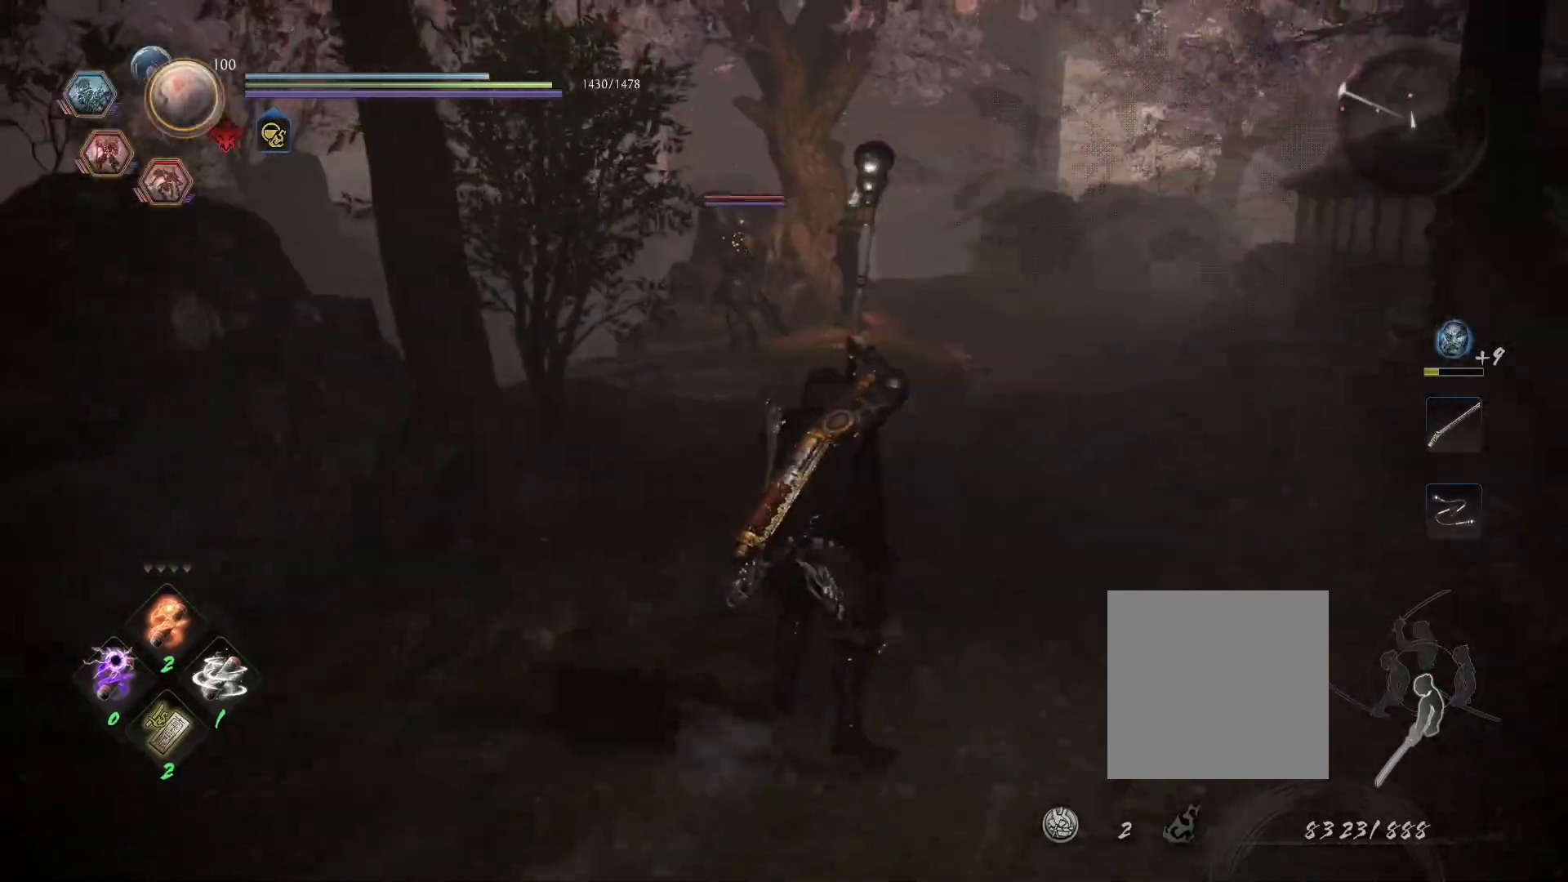
{"dt_ms": 1000, "buttons": ["CROSS", "L1", "R1"], "left_stick": "up", "right_stick": "center"}
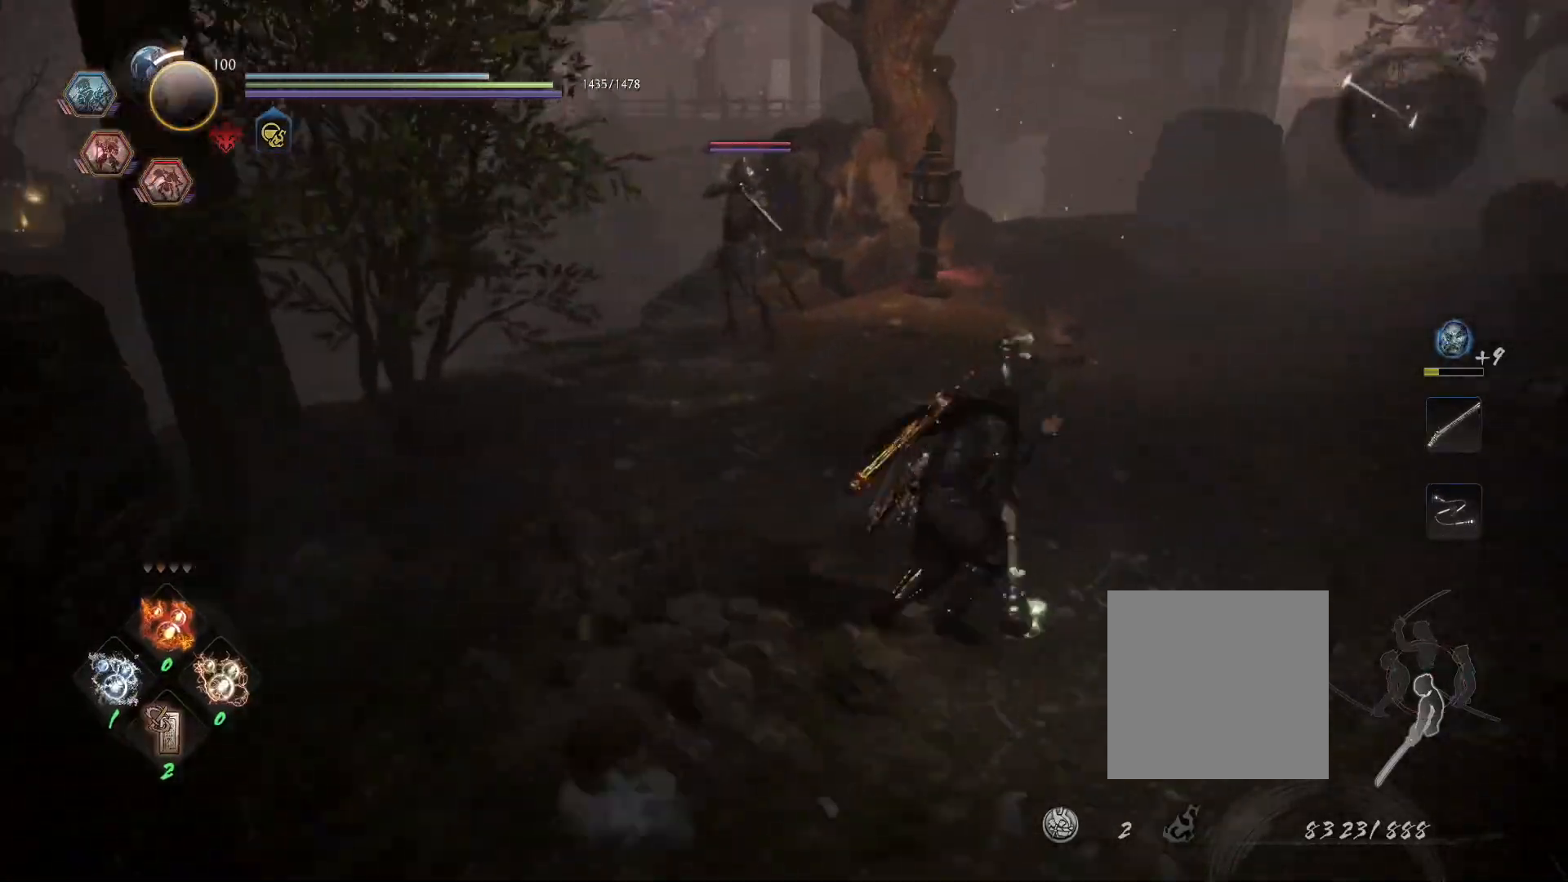
{"dt_ms": 500, "buttons": [], "left_stick": "up", "right_stick": "center", "events": [[17, "CIRCLE", "down"], [50, "CROSS", "up"], [83, "CIRCLE", "up"], [100, "R1", "up"], [350, "CROSS", "down"], [467, "CROSS", "up"], [483, "L1", "up"]]}
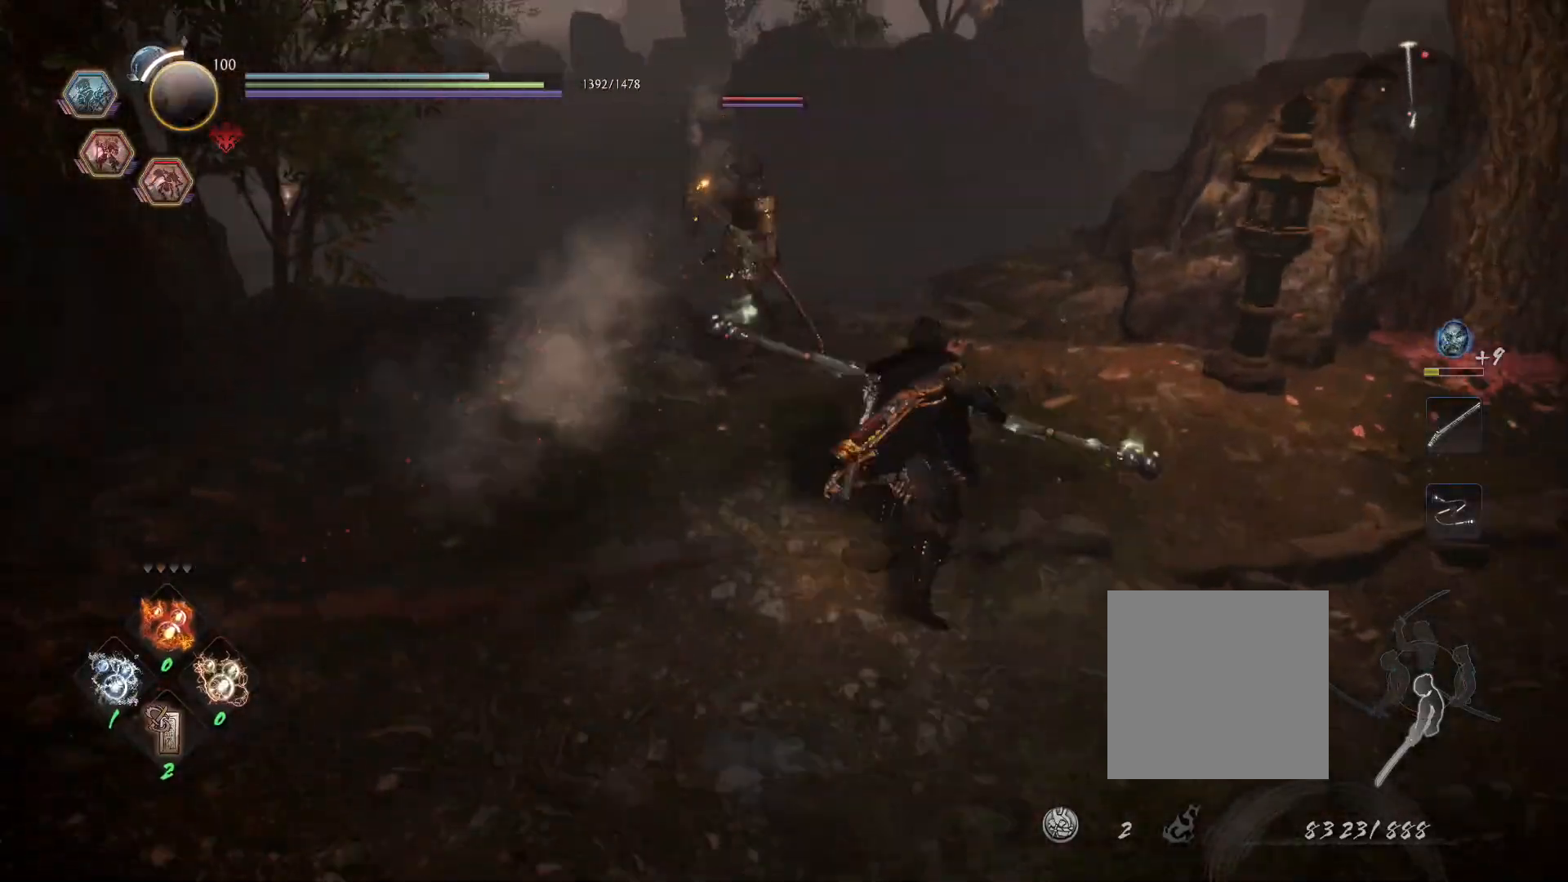
{"dt_ms": 500, "buttons": [], "left_stick": "center", "right_stick": "center", "events": [[50, "SQUARE", "down"], [150, "SQUARE", "up"], [350, "left_stick", "center"]]}
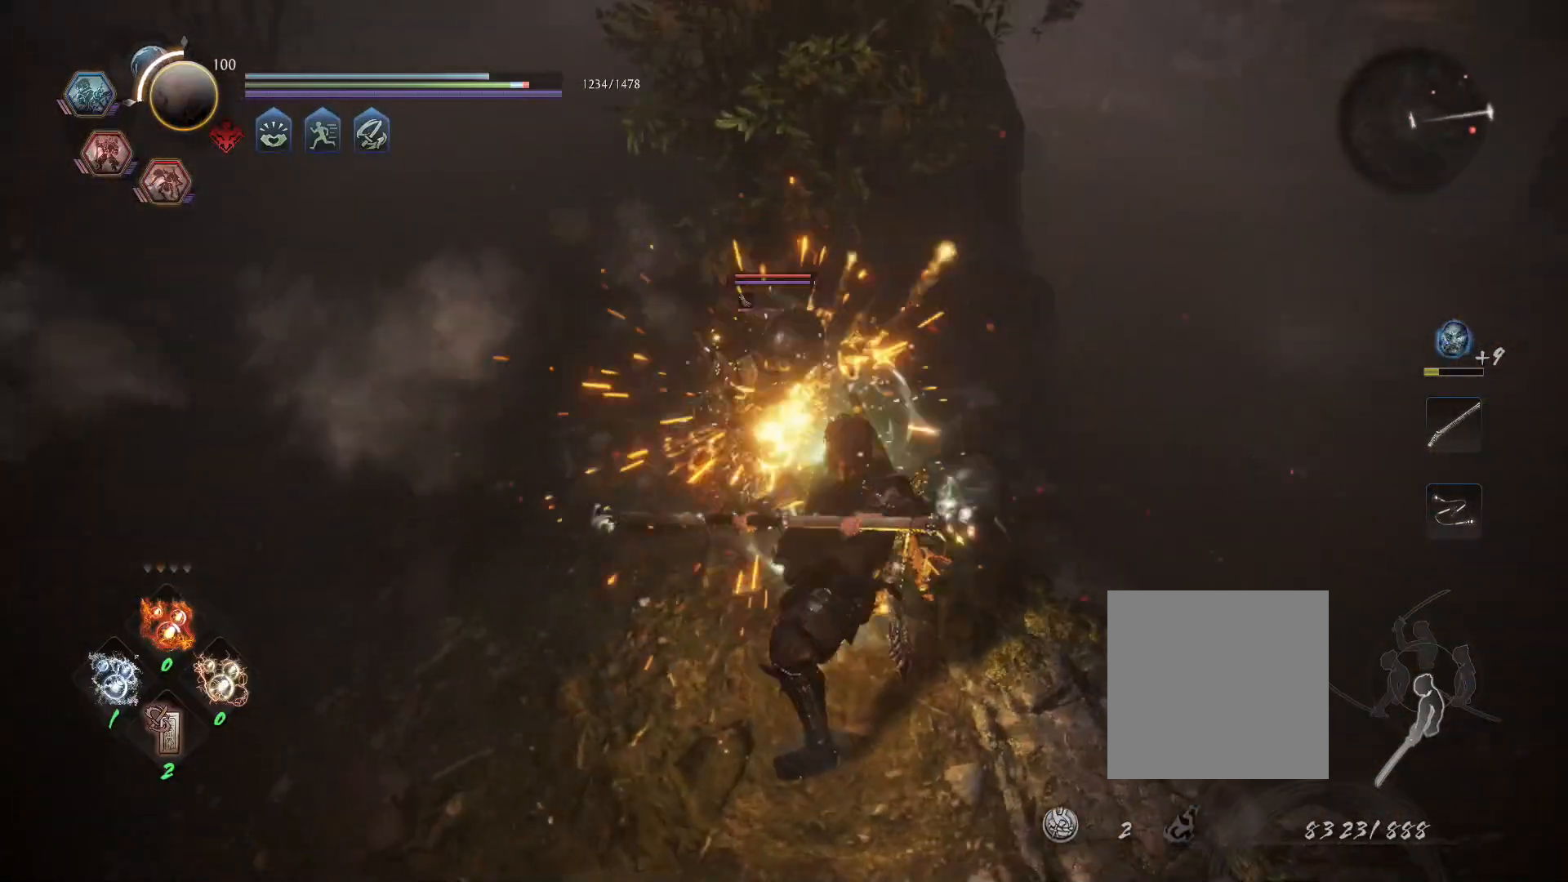
{"dt_ms": 500, "buttons": ["SQUARE"], "left_stick": "center", "right_stick": "center", "events": [[50, "R1", "down"], [100, "TRIANGLE", "down"], [167, "R1", "up"], [167, "TRIANGLE", "up"], [217, "SQUARE", "down"]]}
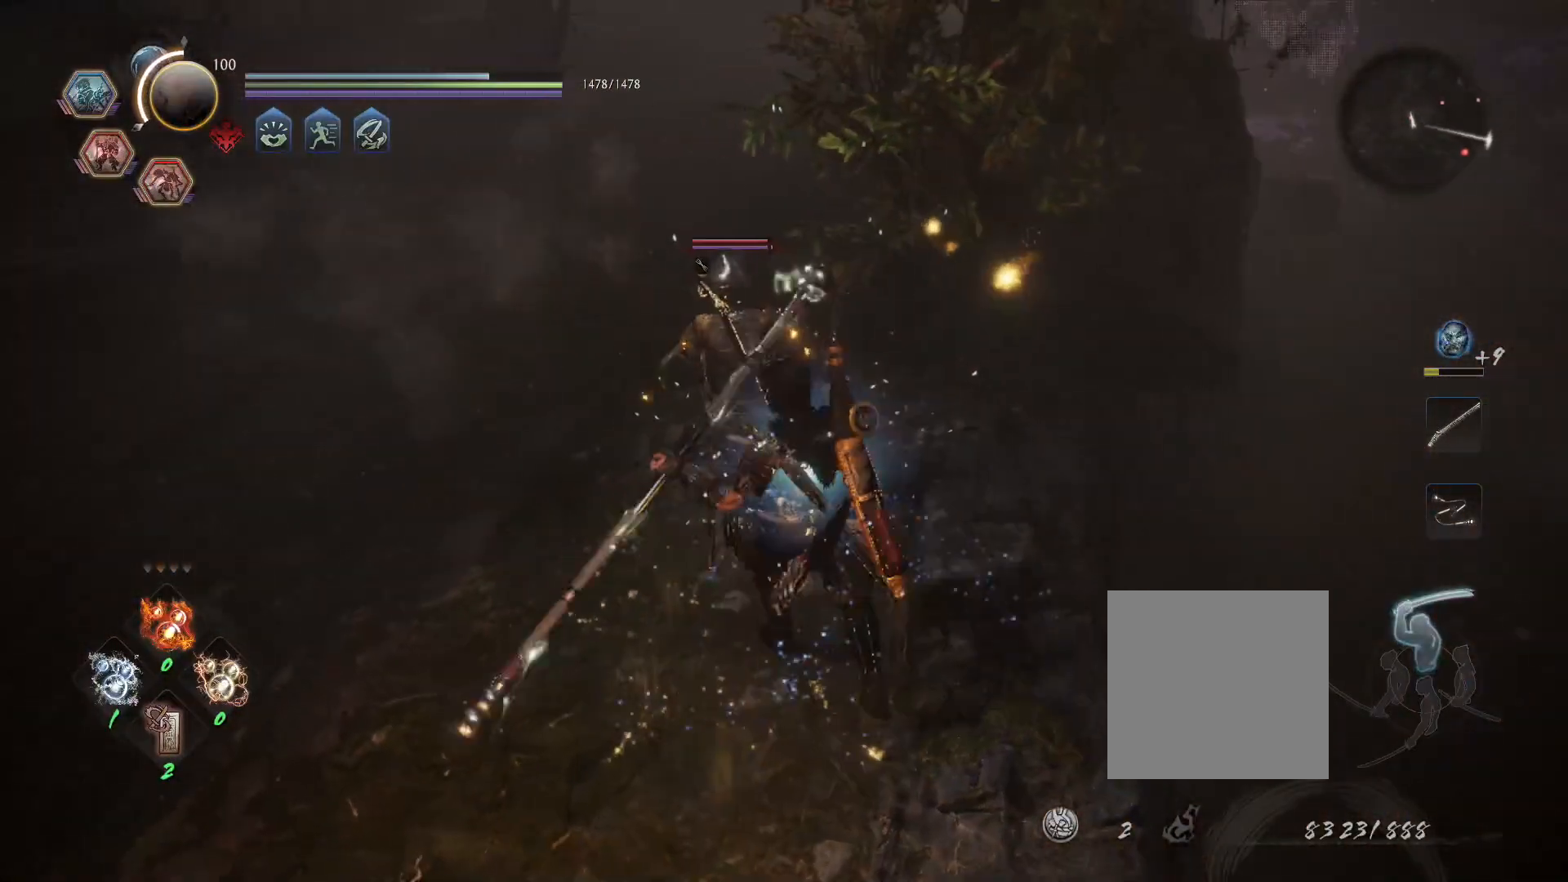
{"dt_ms": 500, "buttons": [], "left_stick": "center", "right_stick": "center", "events": [[467, "SQUARE", "up"]]}
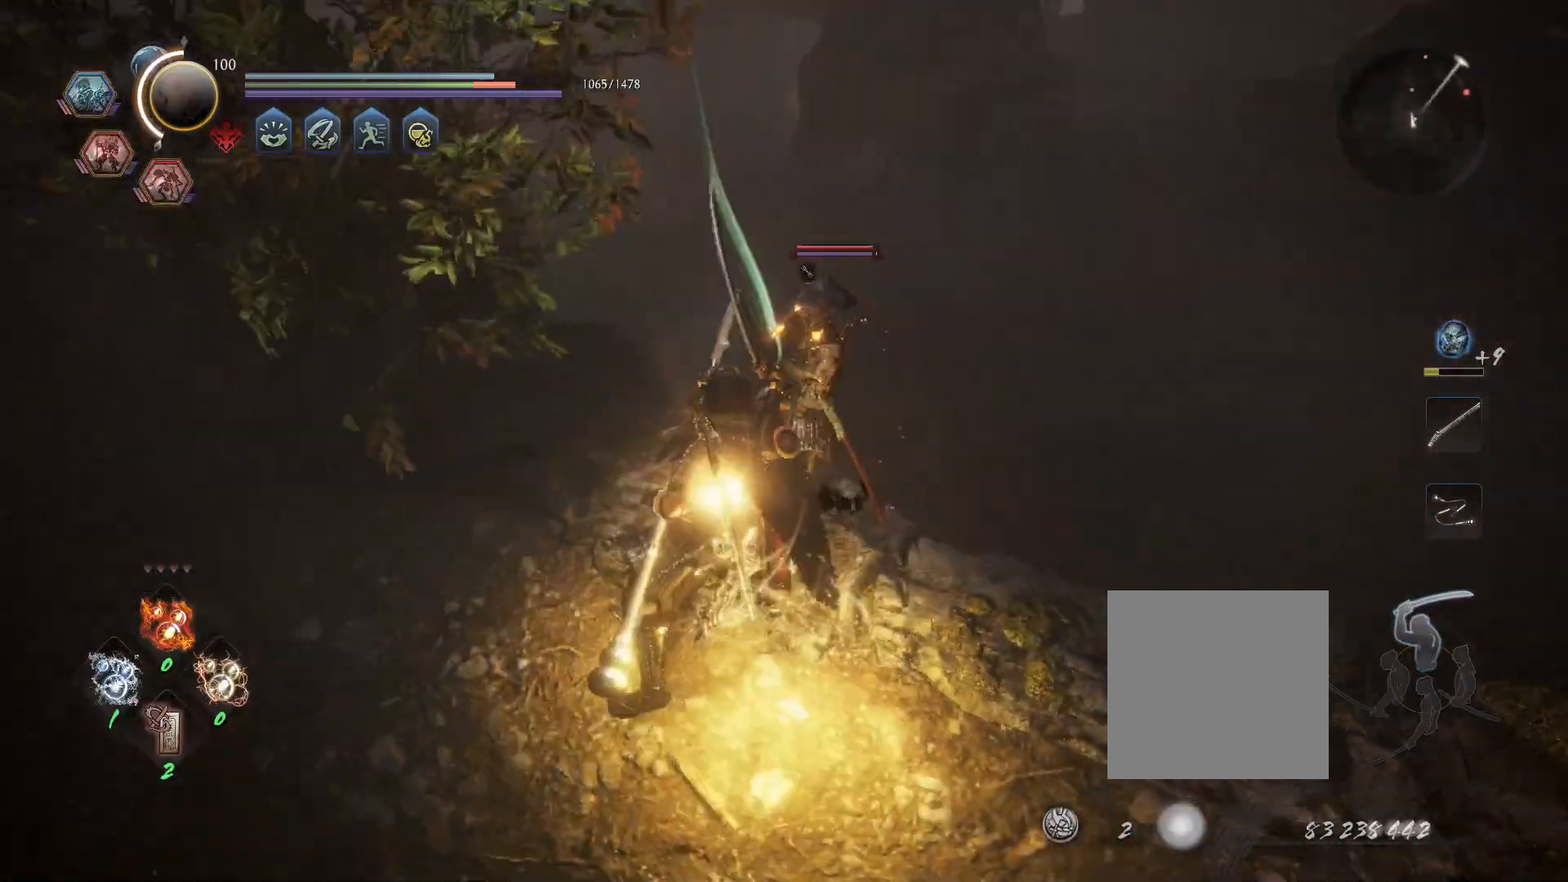
{"dt_ms": 500, "buttons": ["CROSS", "SQUARE", "R1"], "left_stick": "center", "right_stick": "center", "events": [[417, "R1", "down"], [467, "SQUARE", "down"], [500, "CROSS", "down"]]}
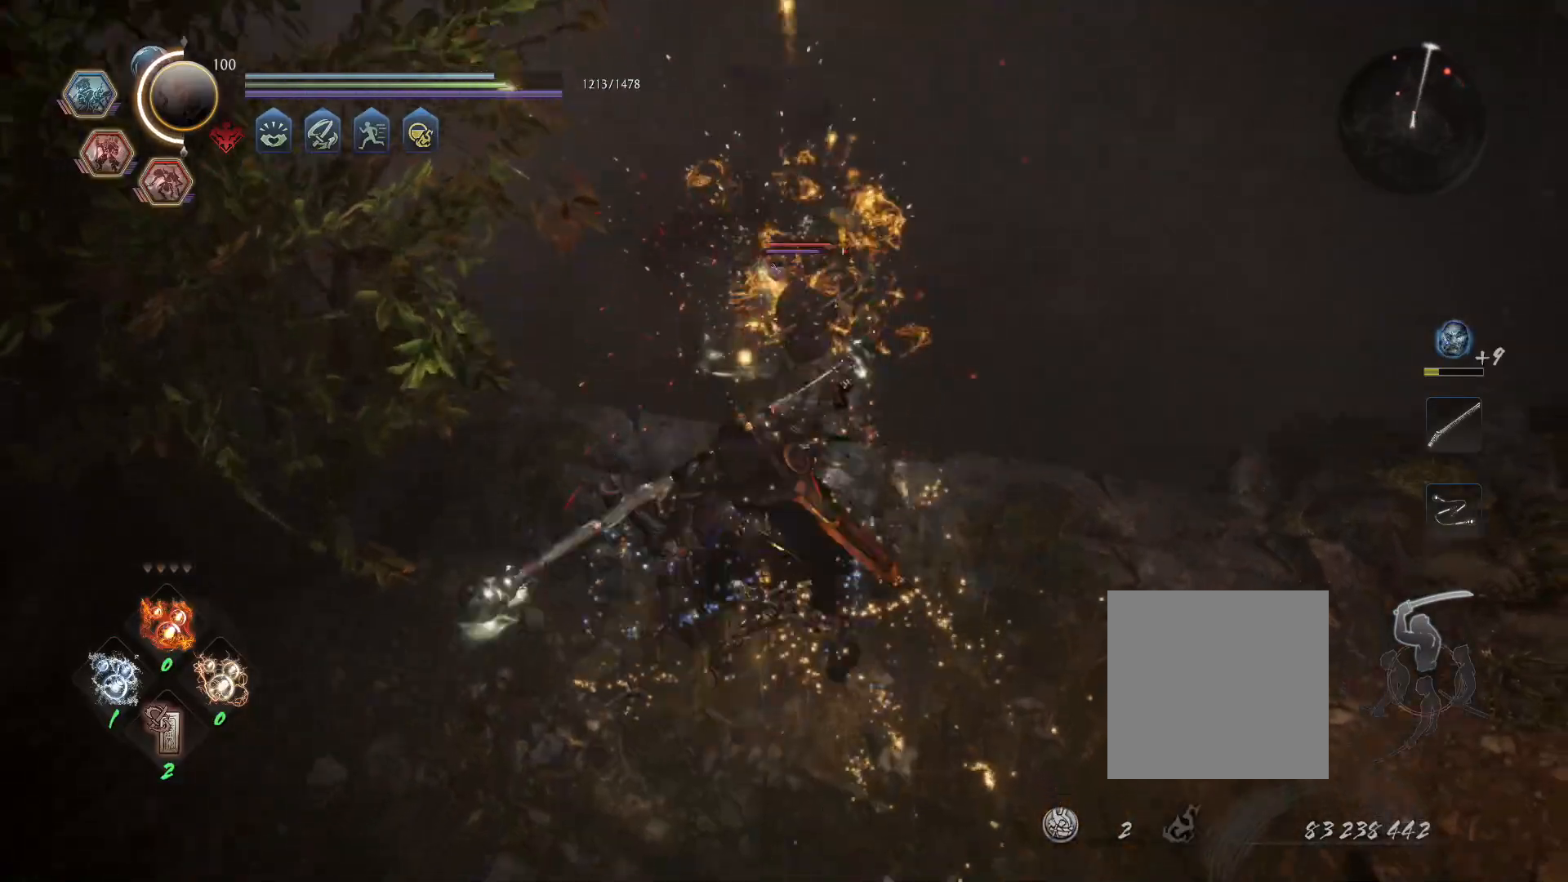
{"dt_ms": 500, "buttons": ["L1"], "left_stick": "up", "right_stick": "center", "events": [[67, "SQUARE", "up"], [83, "CROSS", "up"], [133, "R1", "up"], [250, "left_stick", "up"], [300, "L1", "down"], [400, "CROSS", "down"], [483, "CROSS", "up"]]}
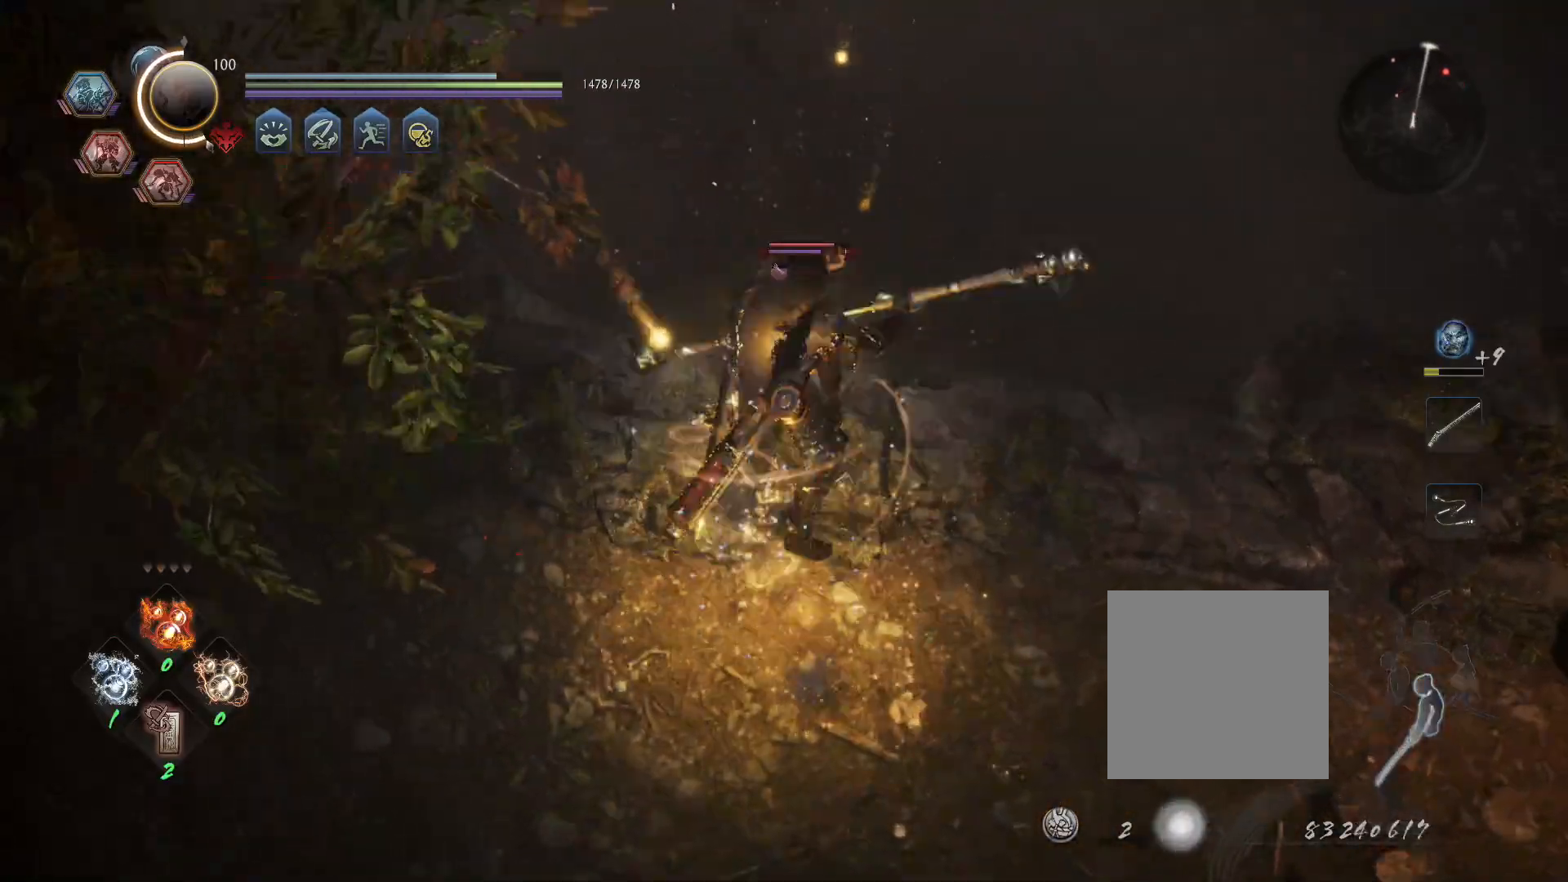
{"dt_ms": 1000, "buttons": ["CROSS", "R1"], "left_stick": "center", "right_stick": "center"}
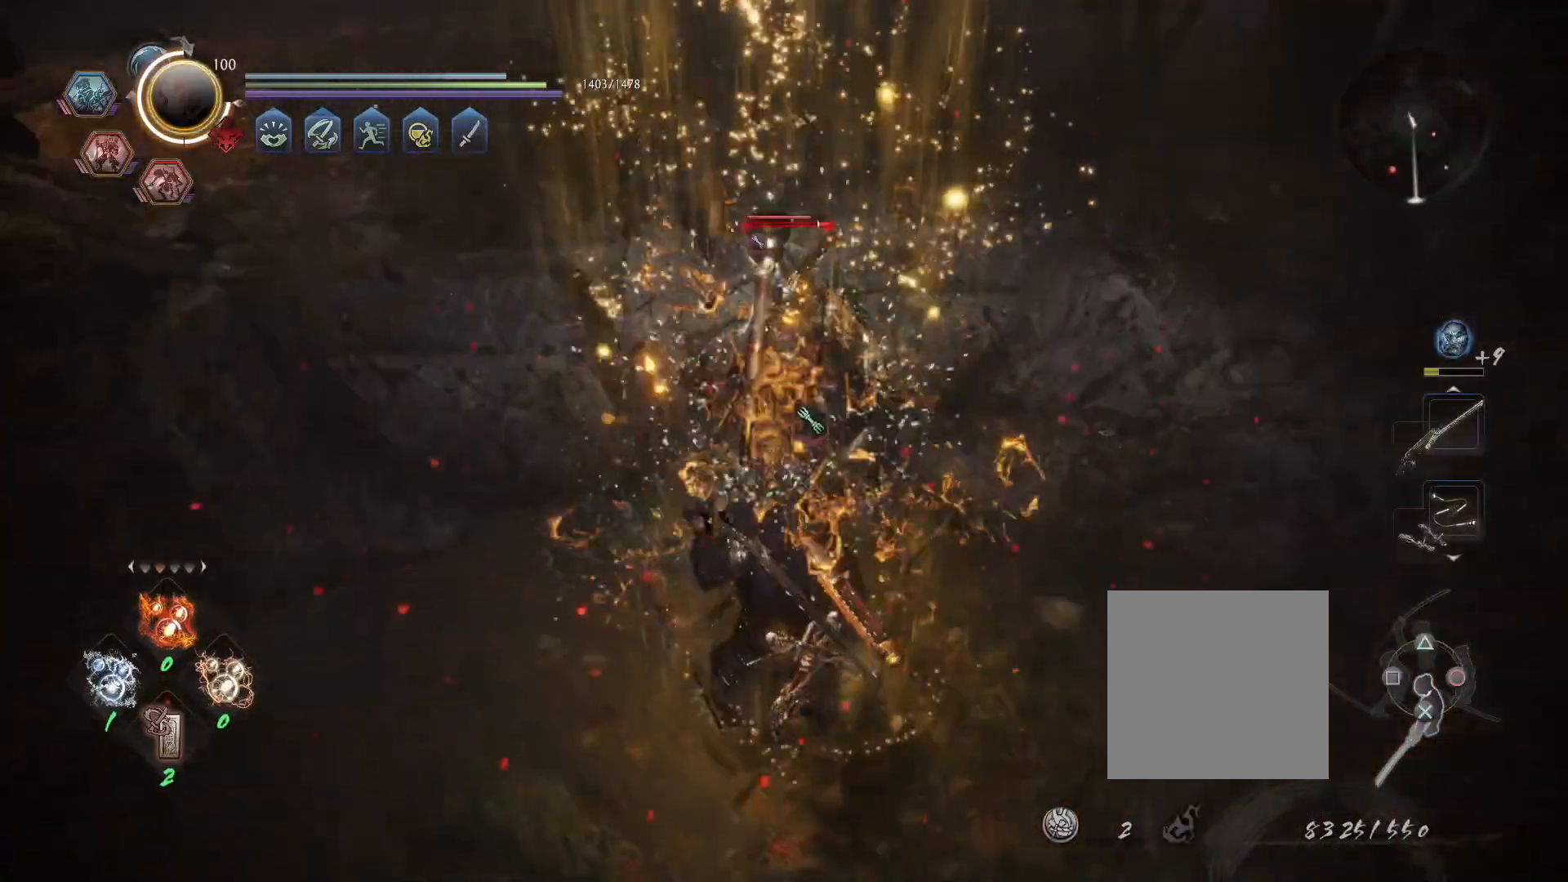
{"dt_ms": 500, "buttons": ["R1"], "left_stick": "down-right", "right_stick": "center", "events": [[117, "CROSS", "up"], [183, "CROSS", "down"], [300, "CROSS", "up"], [350, "CROSS", "down"], [367, "left_stick", "down-right"], [483, "CROSS", "up"]]}
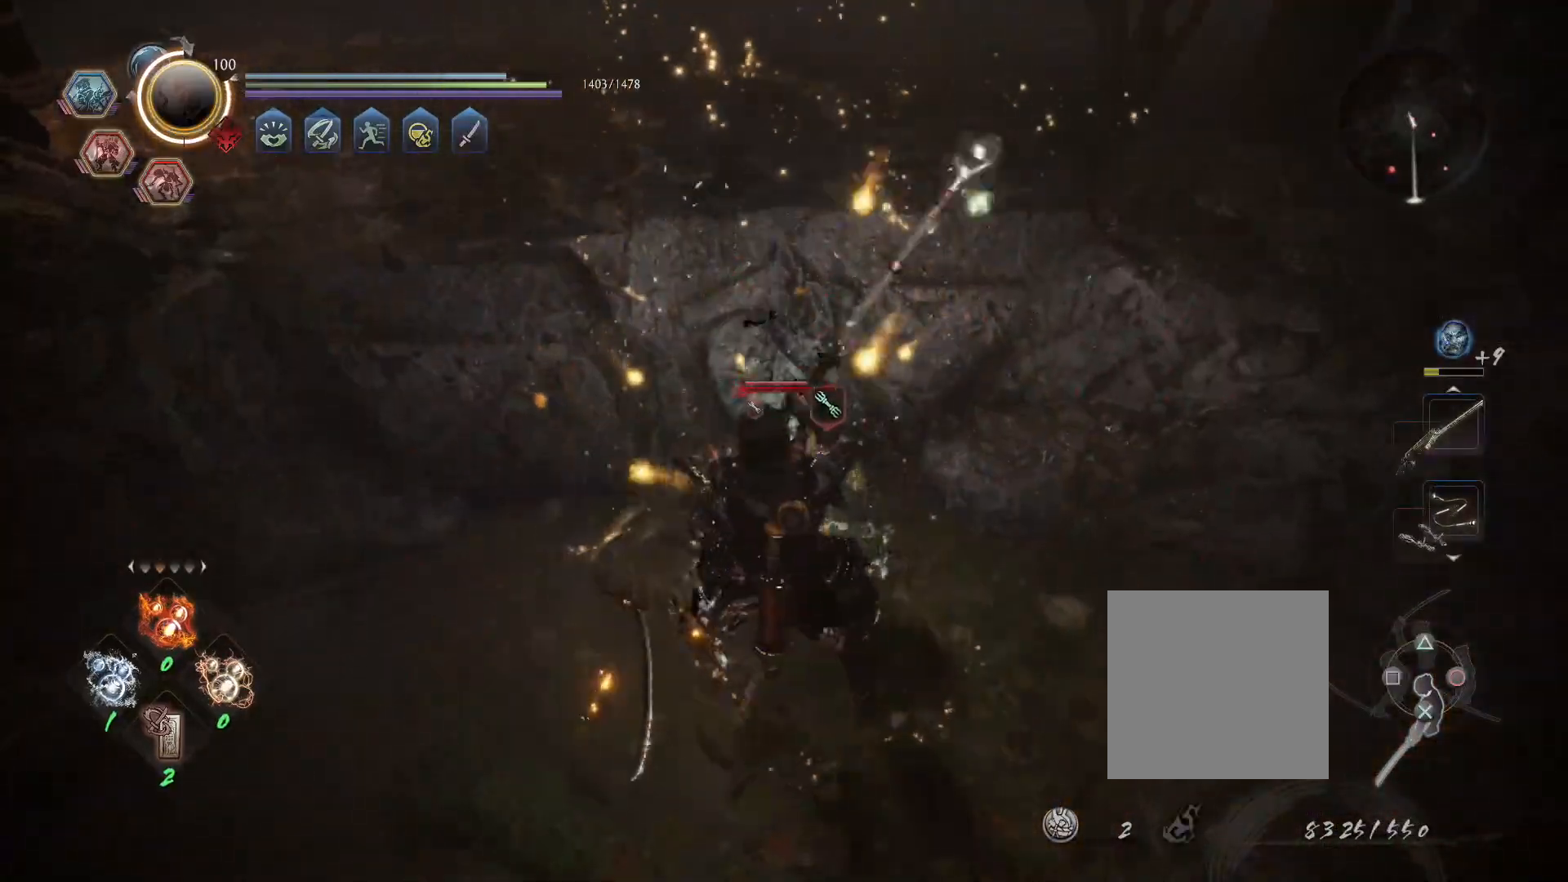
{"dt_ms": 500, "buttons": ["L1"], "left_stick": "down-left", "right_stick": "center", "events": [[17, "R1", "up"], [117, "left_stick", "down"], [217, "left_stick", "down-left"], [250, "L1", "down"]]}